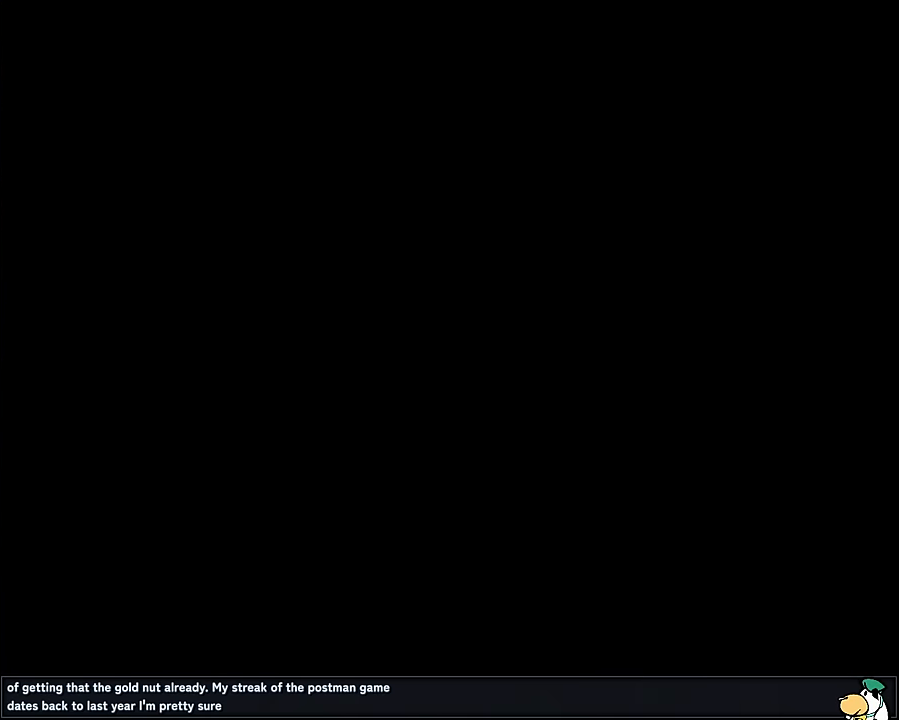
Gameplay with a controller (Nintendo layout); each line is a JSON object with the inputs held at the frame after it. "events" lists button and stick changes between this image and that frame as [ms after this image, input, new state], when the widget could be followed in between. Not read: L1 L3 R3.
{"buttons": [], "left_stick": "center", "events": []}
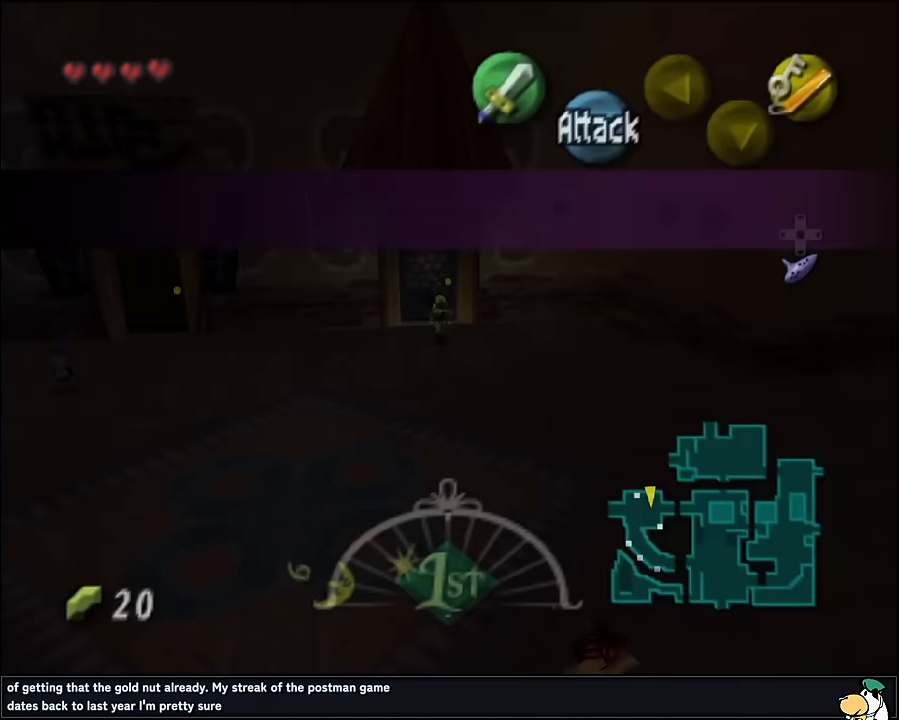
{"buttons": [], "left_stick": "left", "events": [[300, "left_stick", "left"]]}
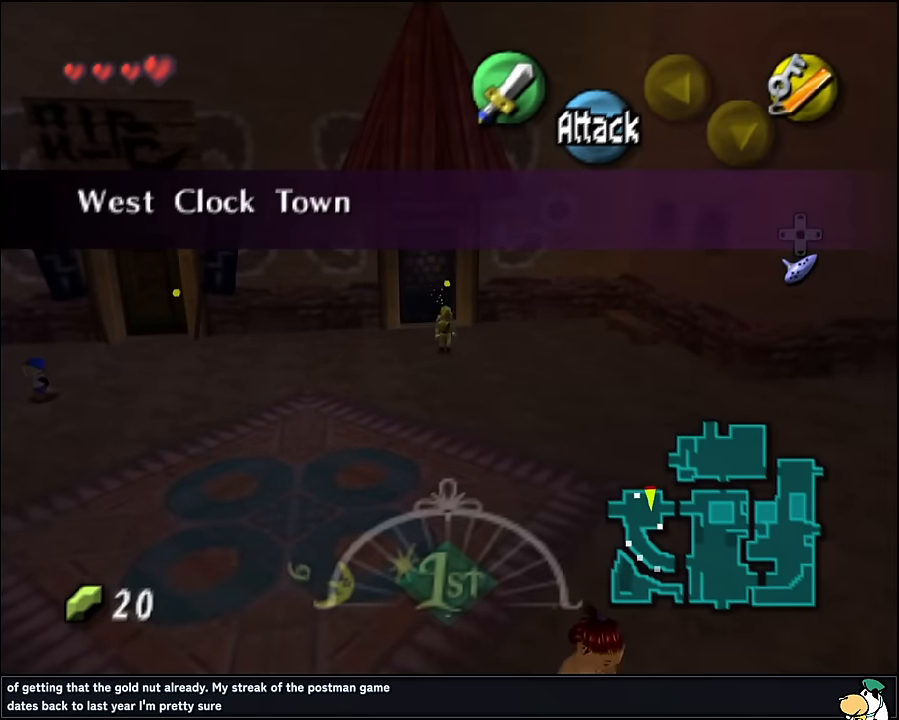
{"buttons": [], "left_stick": "left", "events": [[183, "A", "down"], [367, "A", "up"]]}
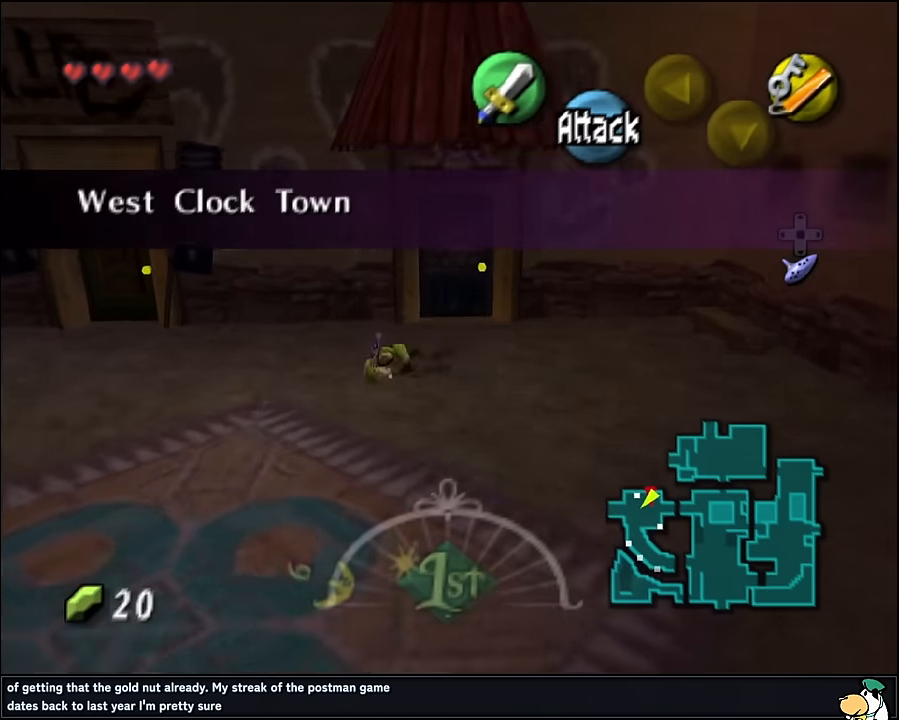
{"buttons": [], "left_stick": "up", "events": [[150, "left_stick", "up-left"], [350, "left_stick", "up"]]}
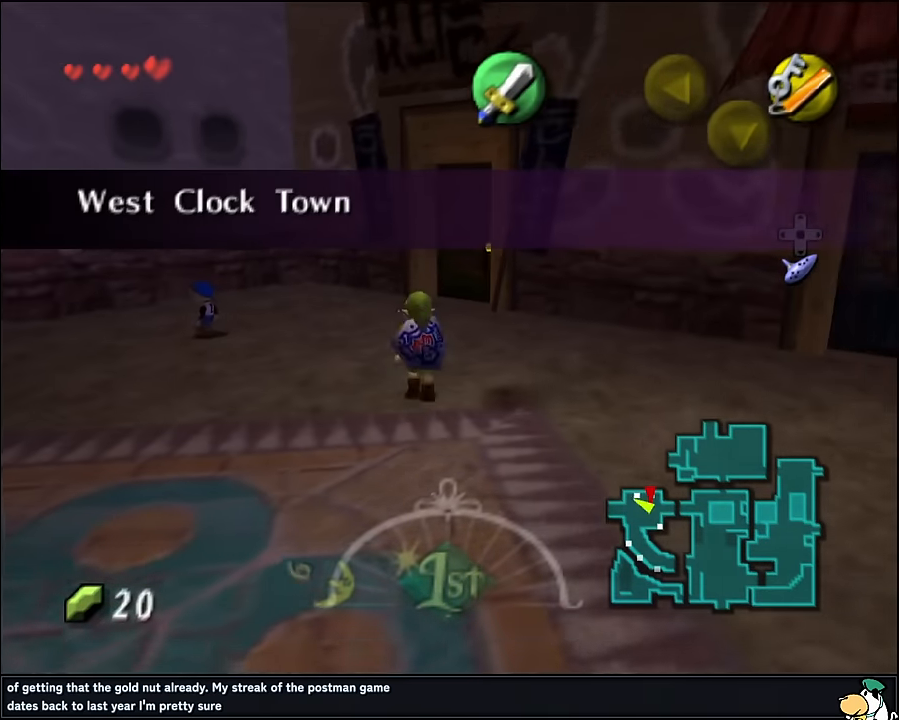
{"buttons": [], "left_stick": "up", "events": []}
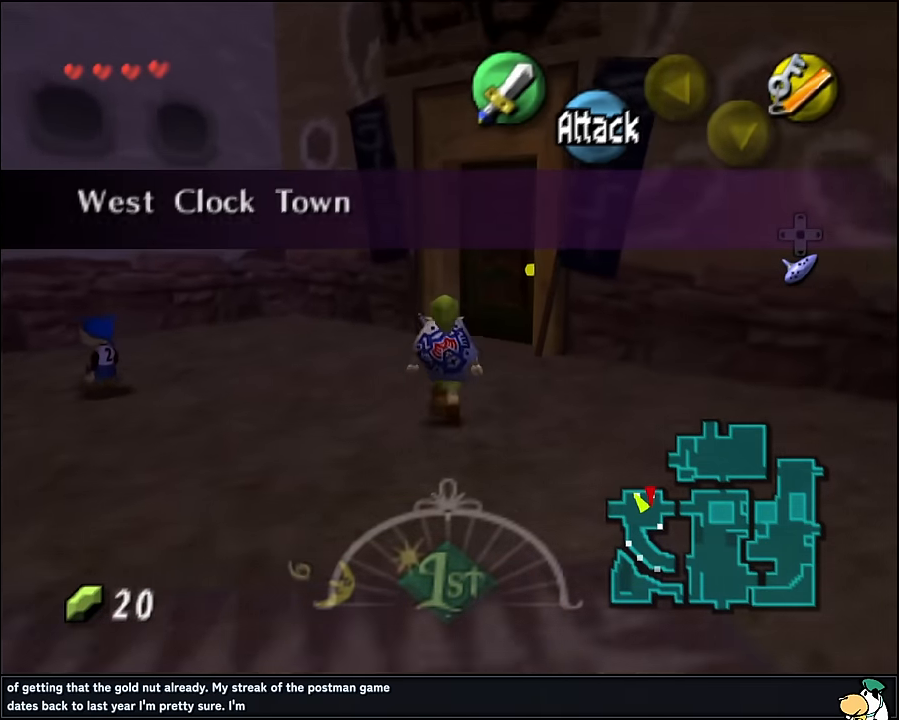
{"buttons": [], "left_stick": "up-right", "events": [[417, "left_stick", "up-right"]]}
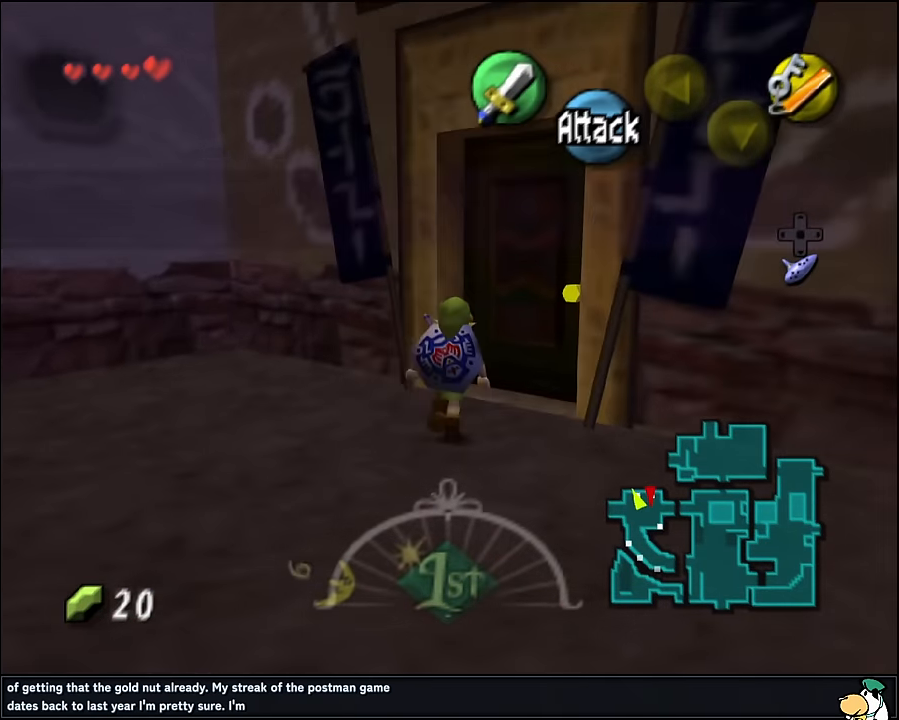
{"buttons": [], "left_stick": "center", "events": [[167, "A", "down"], [250, "A", "up"], [367, "left_stick", "center"]]}
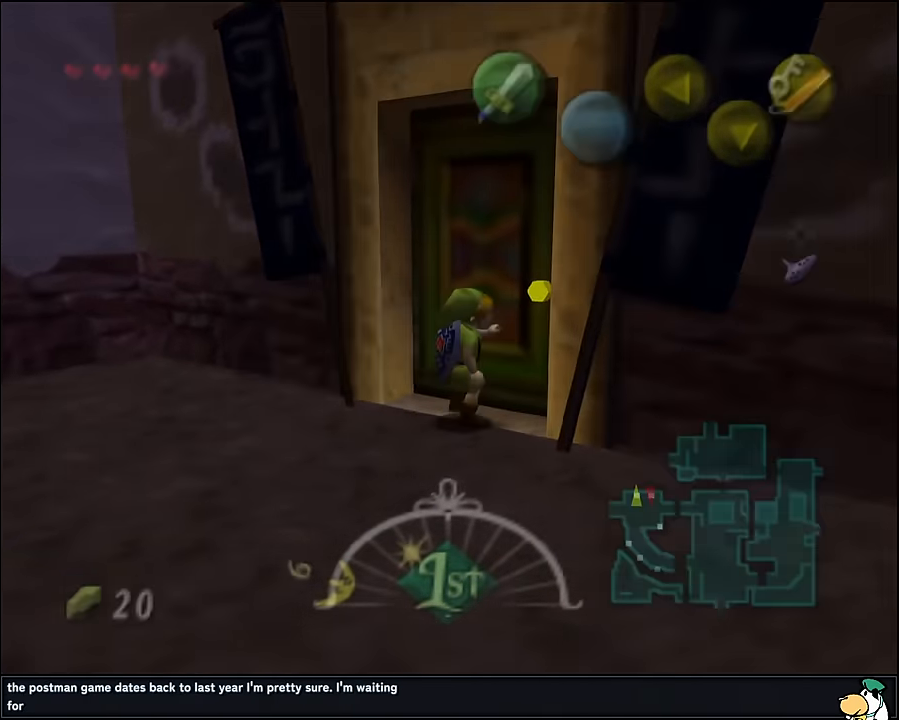
{"buttons": [], "left_stick": "center", "events": []}
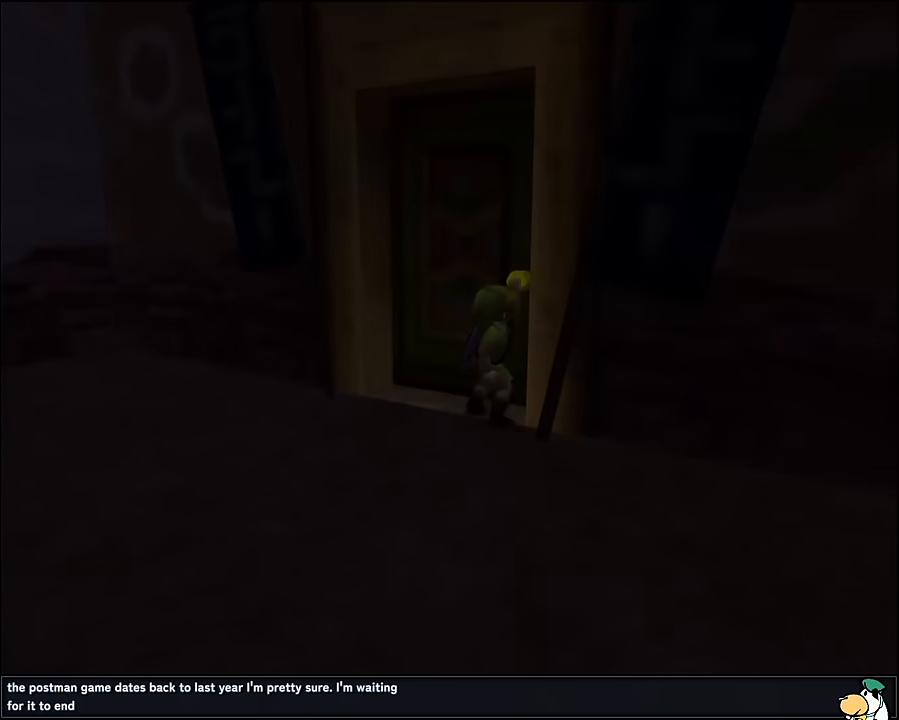
{"buttons": [], "left_stick": "center", "events": []}
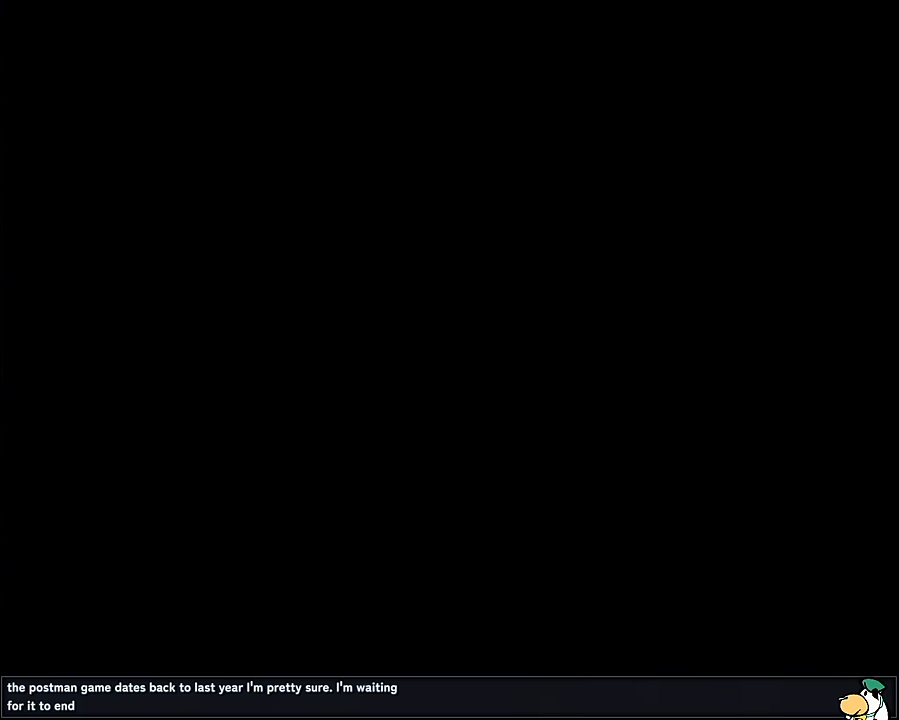
{"buttons": [], "left_stick": "center", "events": []}
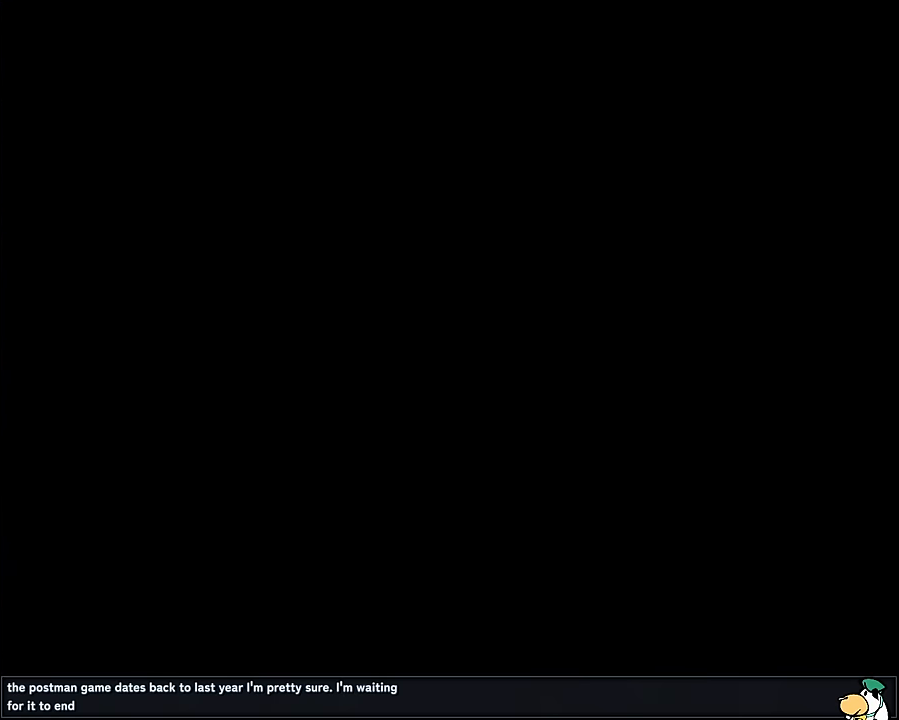
{"buttons": [], "left_stick": "center", "events": []}
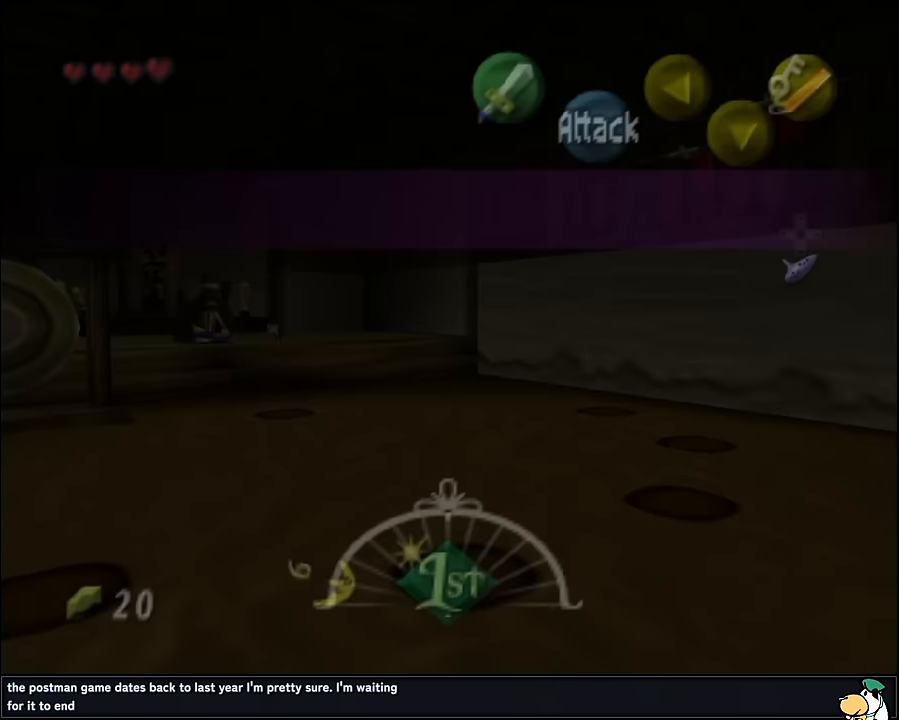
{"buttons": [], "left_stick": "up-left", "events": [[467, "left_stick", "up-left"]]}
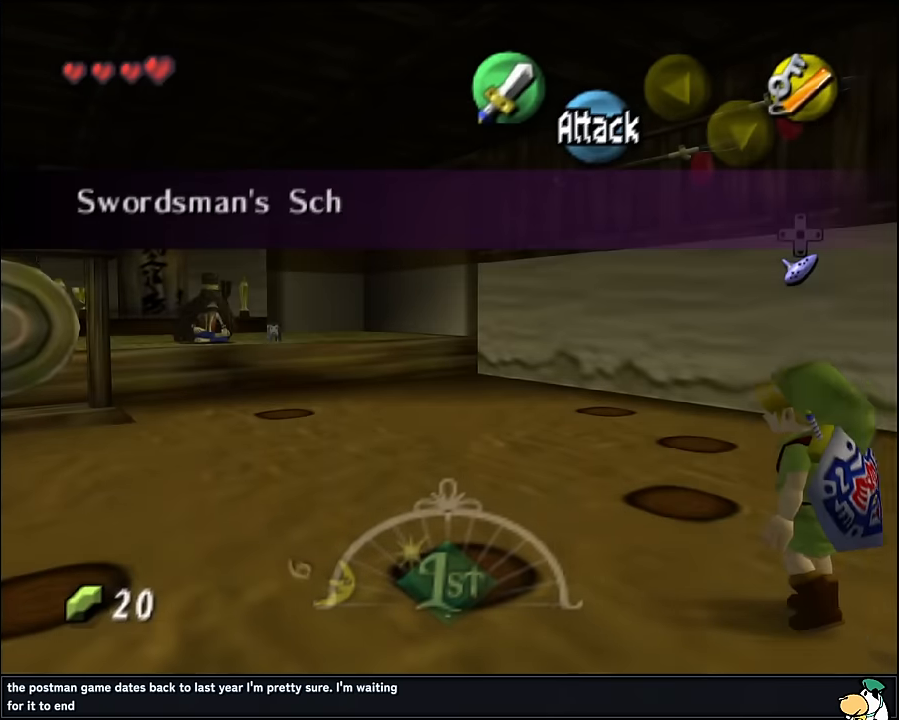
{"buttons": [], "left_stick": "up-left", "events": []}
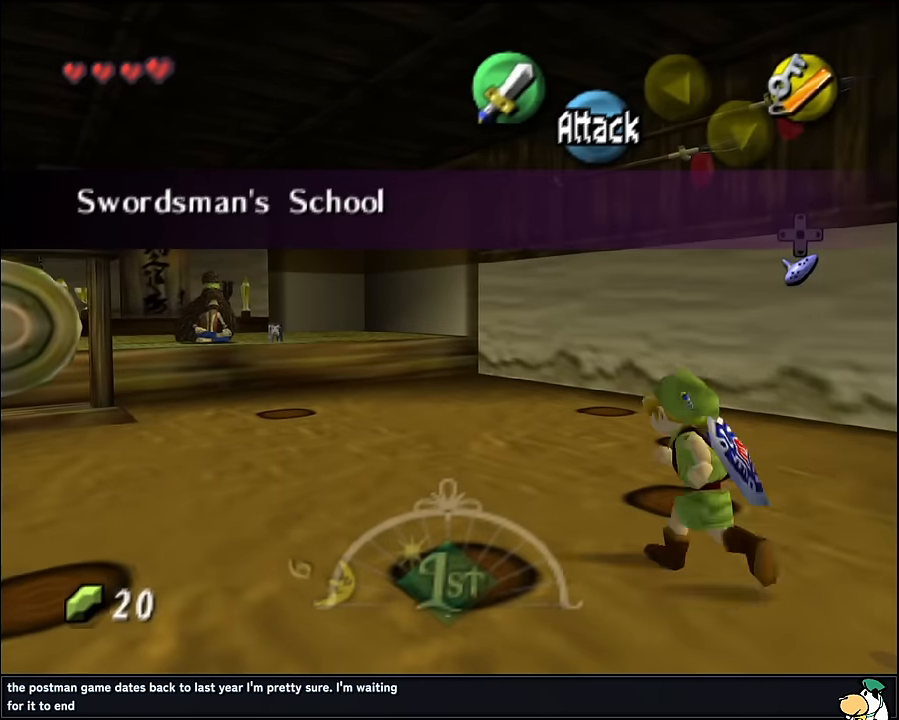
{"buttons": [], "left_stick": "up", "events": [[67, "A", "down"], [183, "A", "up"], [250, "A", "down"], [350, "A", "up"], [467, "left_stick", "up"]]}
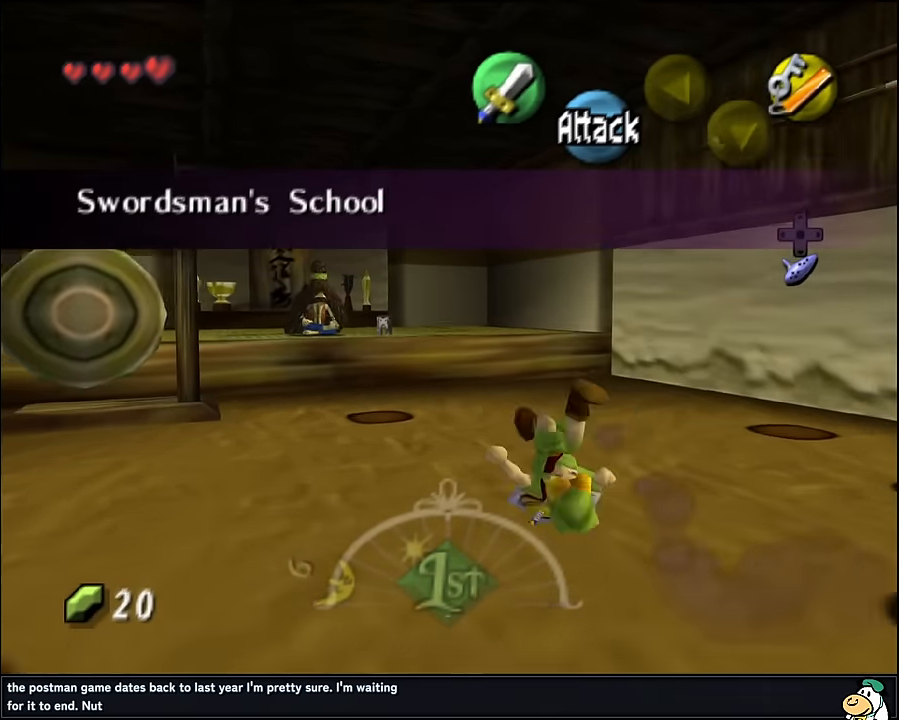
{"buttons": [], "left_stick": "up", "events": [[133, "left_stick", "up-left"], [367, "left_stick", "up"]]}
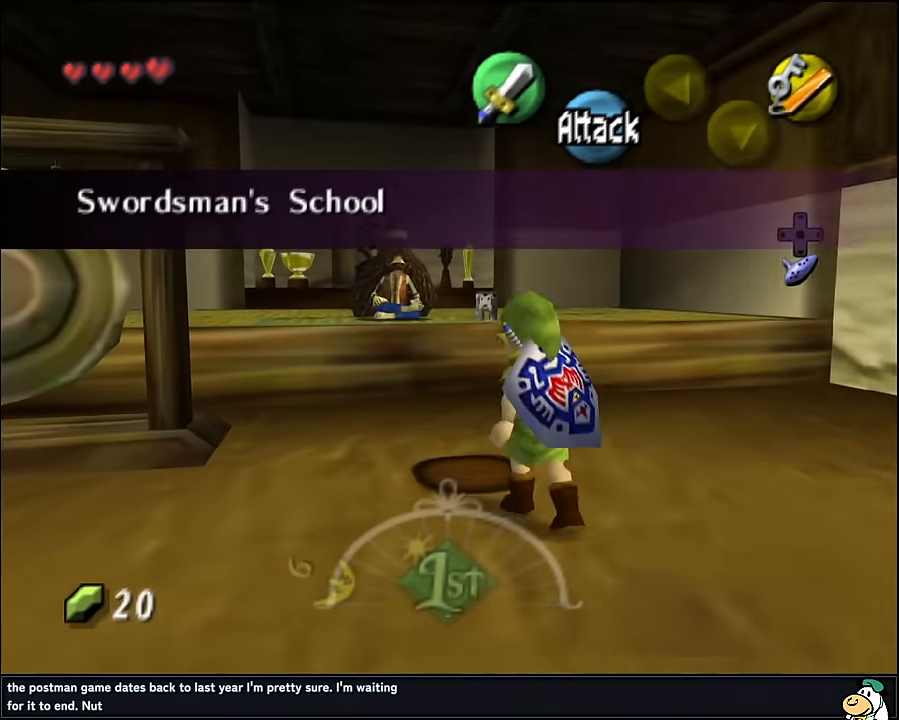
{"buttons": [], "left_stick": "up", "events": []}
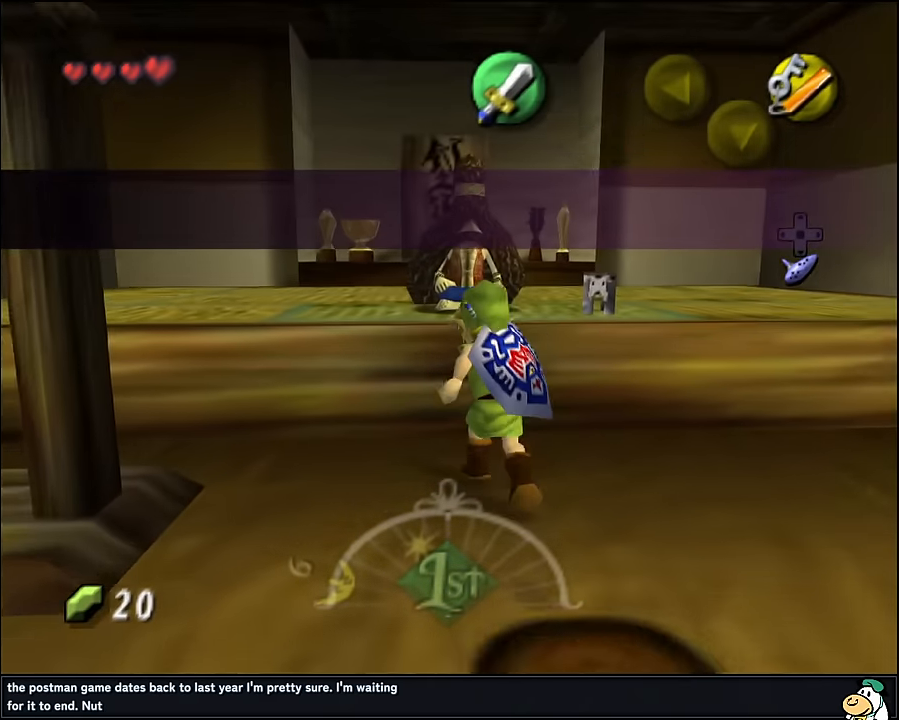
{"buttons": [], "left_stick": "center", "events": [[100, "A", "down"], [150, "left_stick", "center"], [167, "A", "up"], [250, "A", "down"], [300, "A", "up"]]}
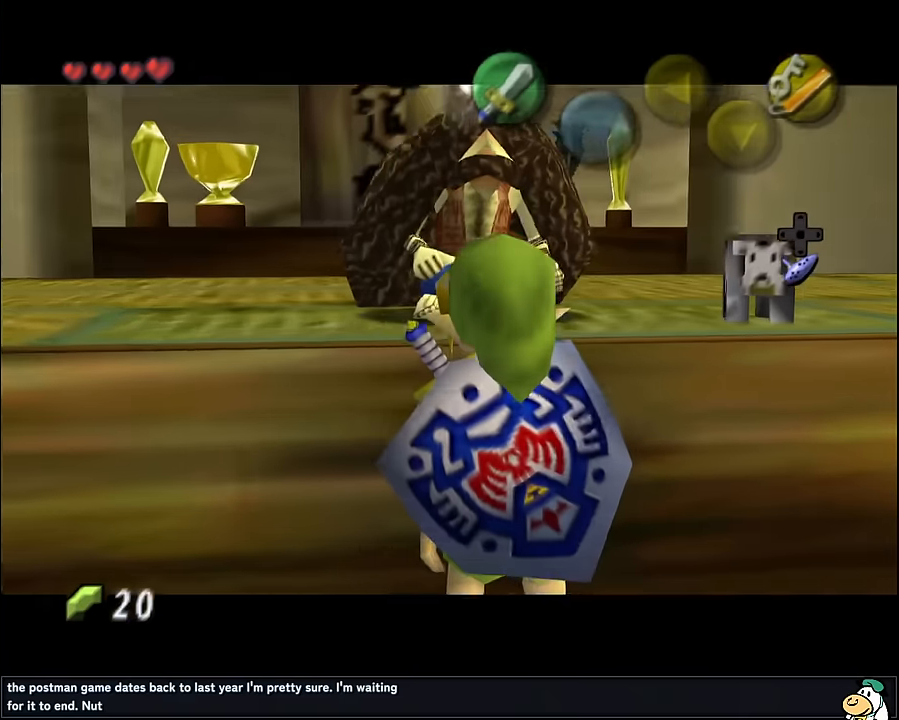
{"buttons": [], "left_stick": "center", "events": [[417, "B", "down"], [500, "B", "up"]]}
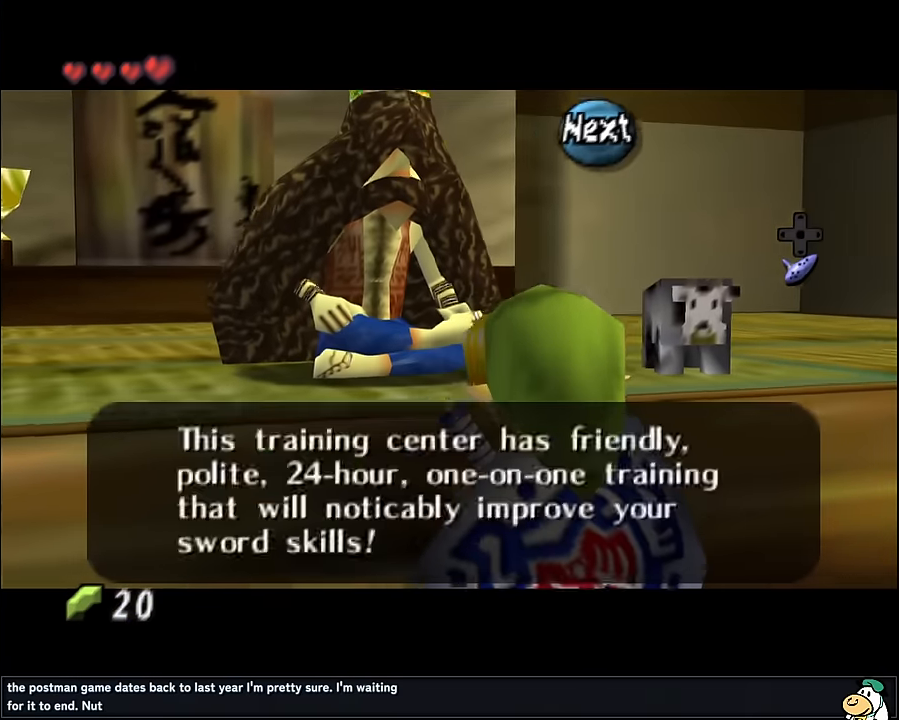
{"buttons": [], "left_stick": "center", "events": [[83, "B", "down"], [150, "B", "up"]]}
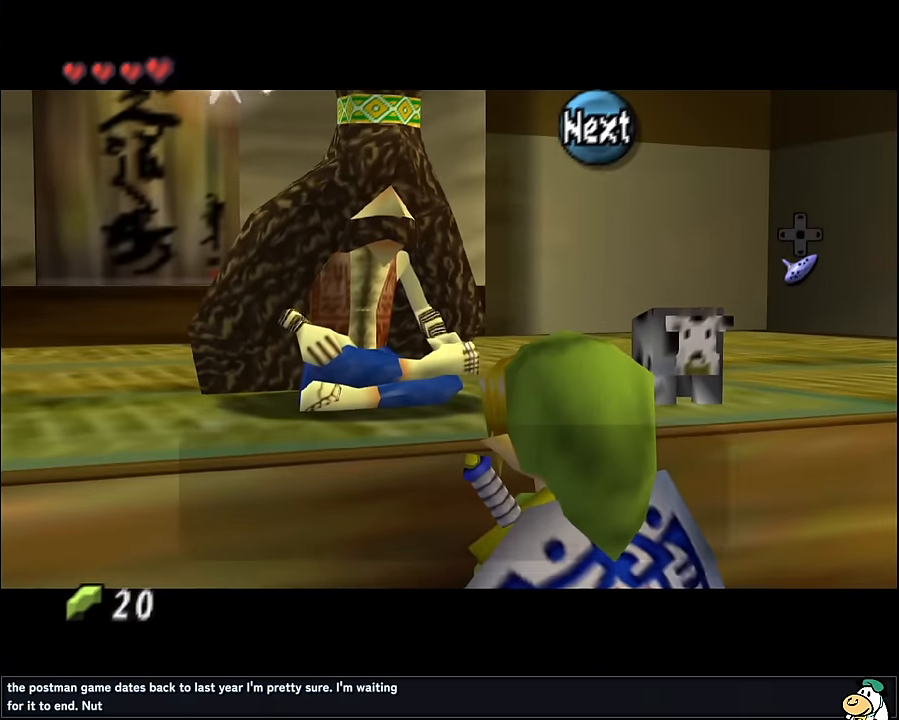
{"buttons": [], "left_stick": "center", "events": []}
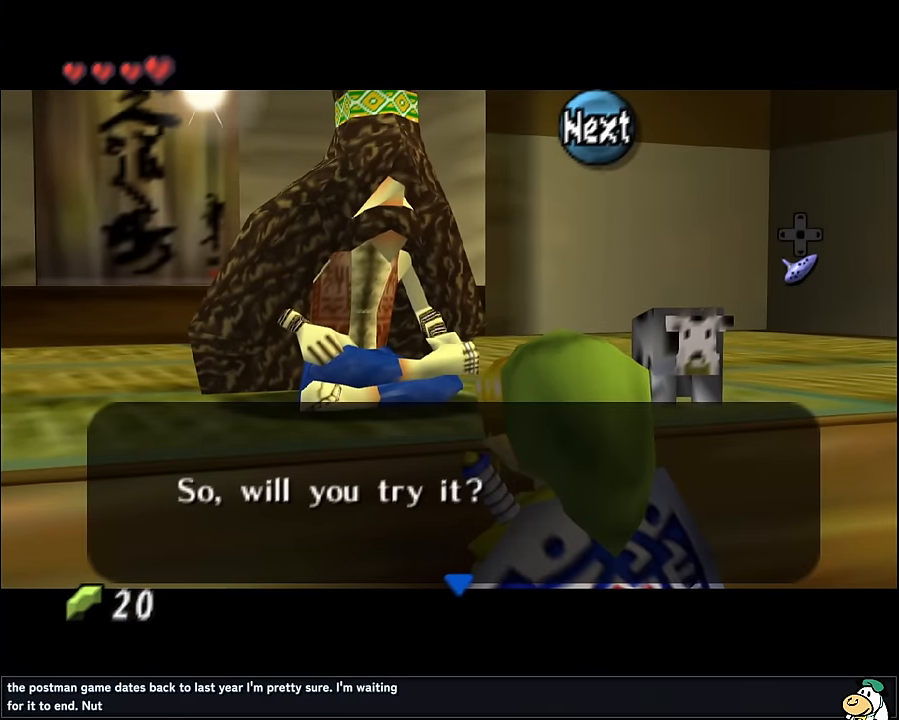
{"buttons": [], "left_stick": "center", "events": [[133, "B", "down"], [233, "B", "up"]]}
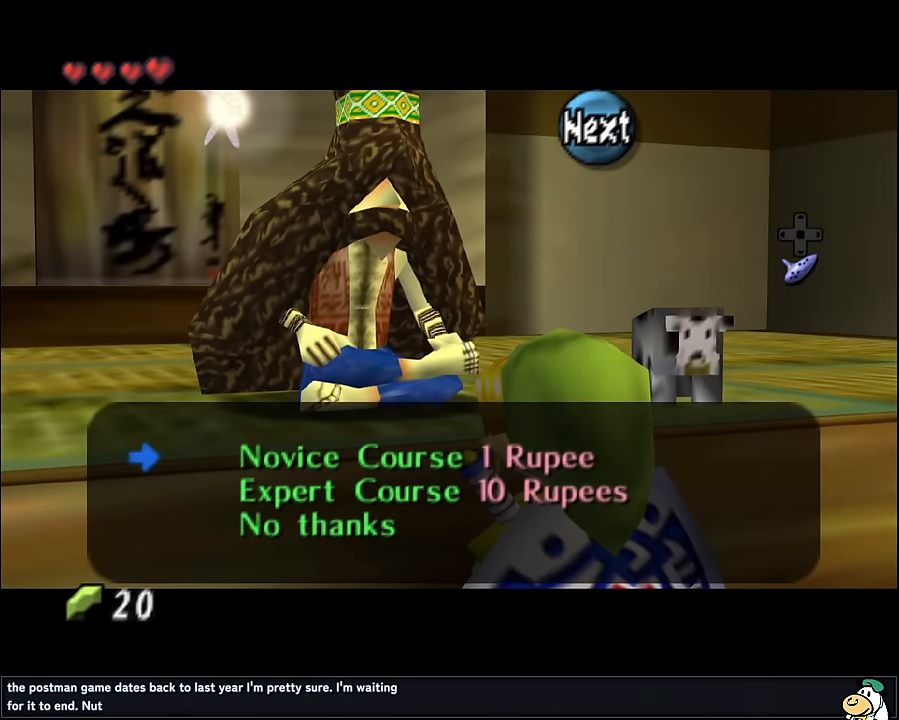
{"buttons": [], "left_stick": "center", "events": [[250, "left_stick", "down"], [383, "left_stick", "center"]]}
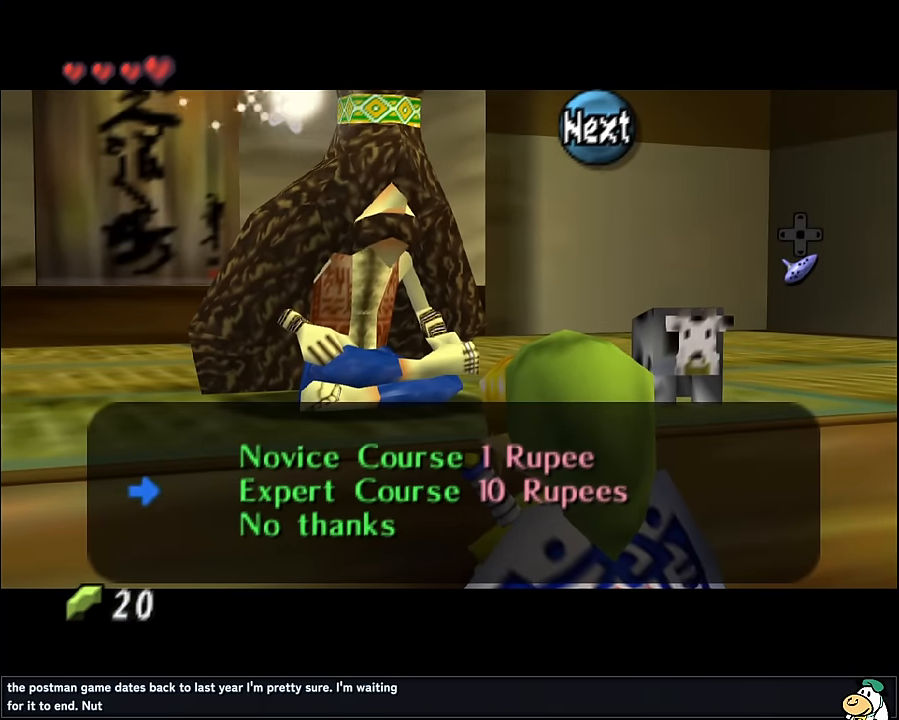
{"buttons": [], "left_stick": "center", "events": [[33, "A", "down"], [150, "A", "up"]]}
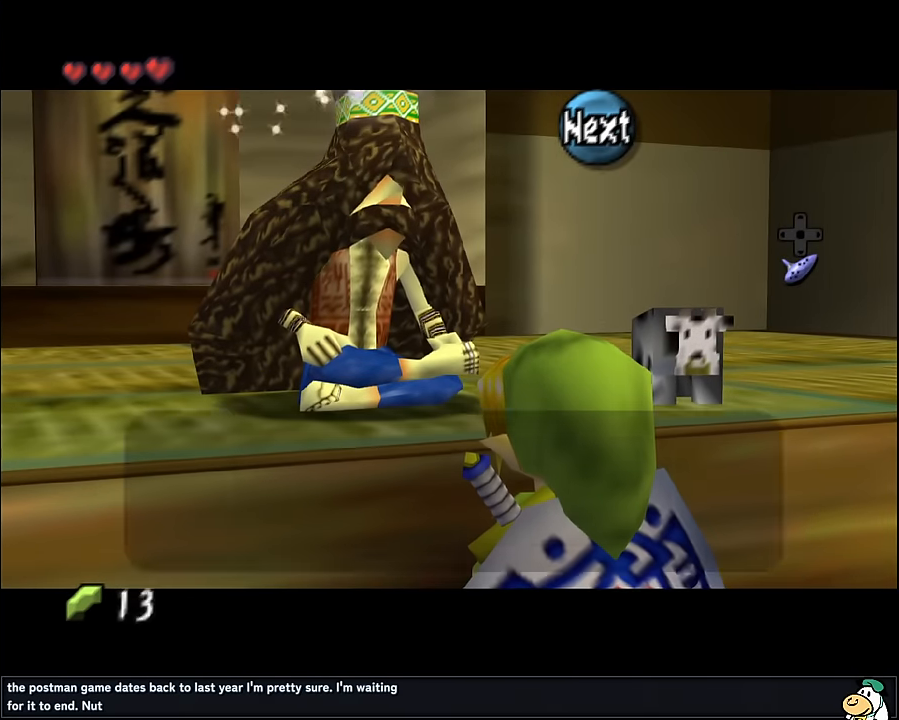
{"buttons": ["B"], "left_stick": "center", "events": [[167, "B", "down"], [233, "B", "up"], [333, "B", "down"], [383, "B", "up"], [483, "B", "down"]]}
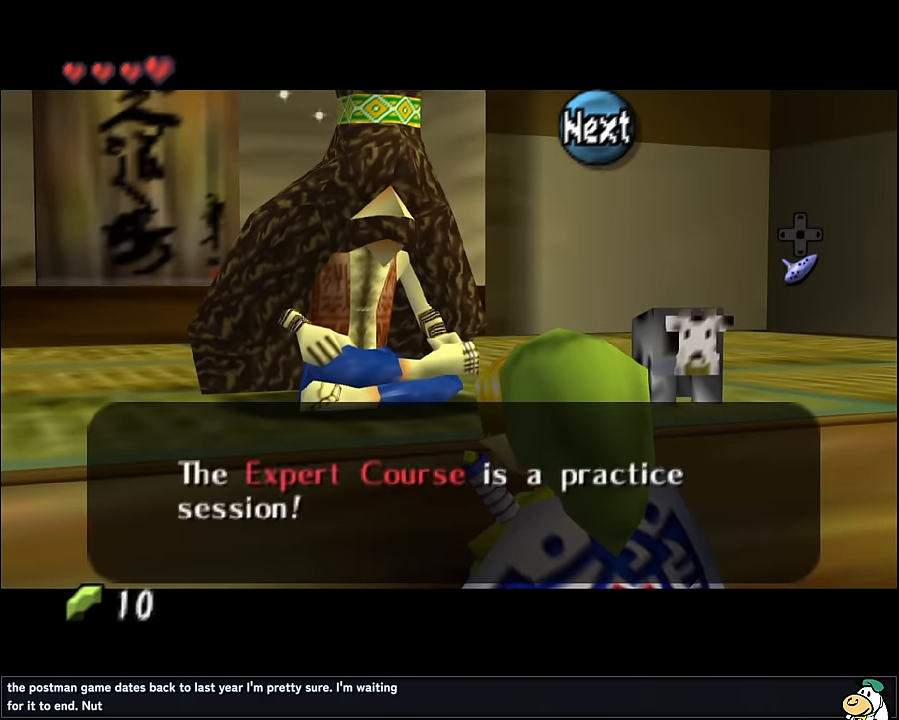
{"buttons": [], "left_stick": "center", "events": [[50, "B", "up"], [133, "B", "down"], [217, "B", "up"], [283, "B", "down"], [367, "B", "up"]]}
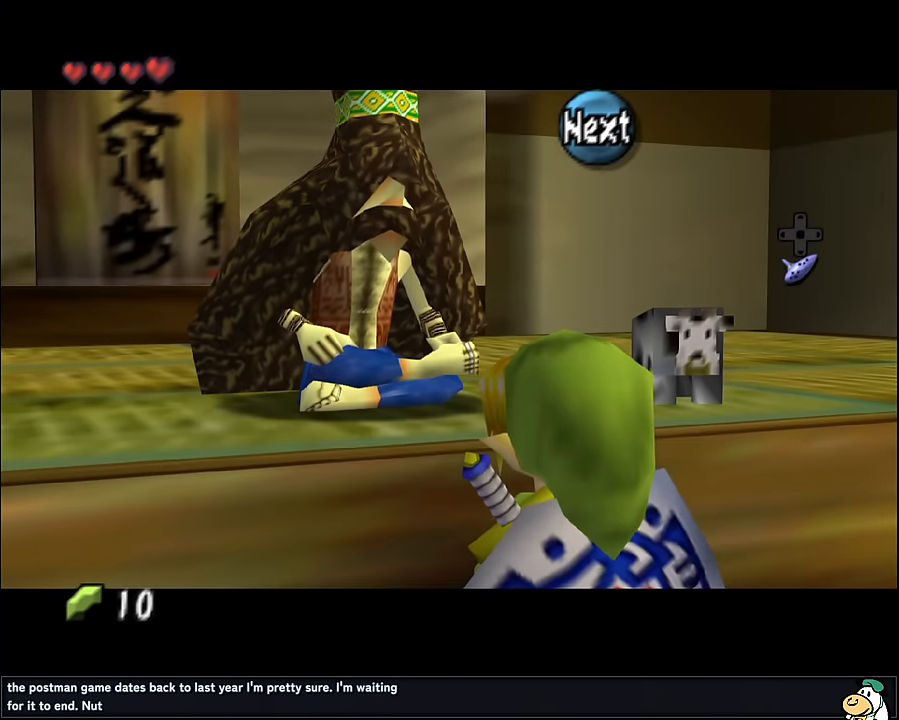
{"buttons": [], "left_stick": "center", "events": [[233, "B", "down"], [333, "B", "up"], [400, "B", "down"], [483, "B", "up"]]}
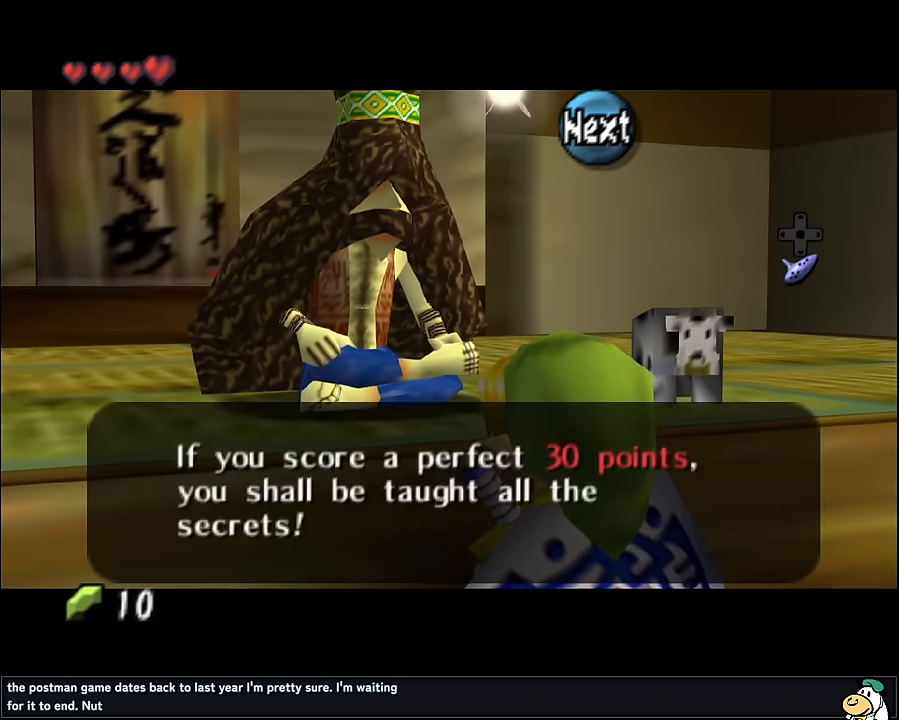
{"buttons": [], "left_stick": "center", "events": [[50, "B", "down"], [133, "B", "up"]]}